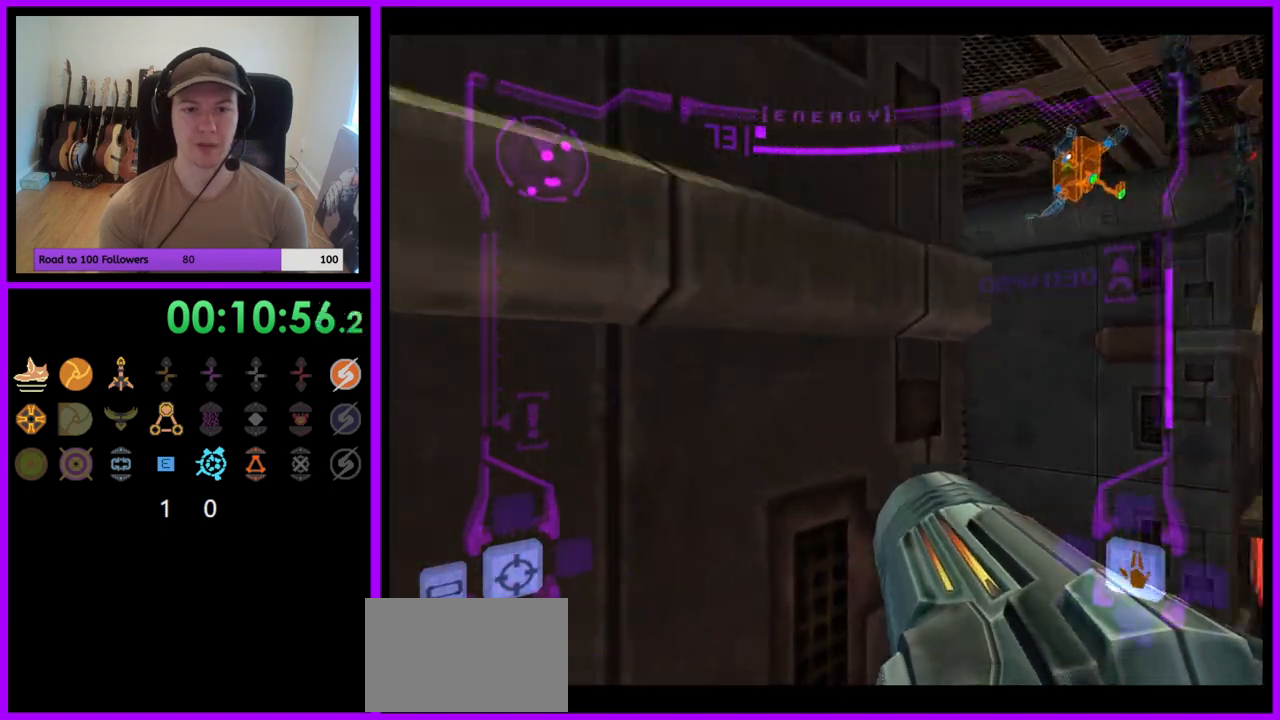
Gameplay with a controller (Nintendo layout); each line is a JSON object with the inputs held at the frame after it. "events" lists button and stick changes between this image and that frame as [ms after this image, input, new state], when the widget could be followed in between. Not read: L3 R3.
{"buttons": ["B", "L1"], "left_stick": "up-right", "right_stick": "center", "events": [[67, "L1", "down"], [67, "left_stick", "down"], [117, "left_stick", "down-right"], [417, "B", "down"], [500, "left_stick", "up-right"]]}
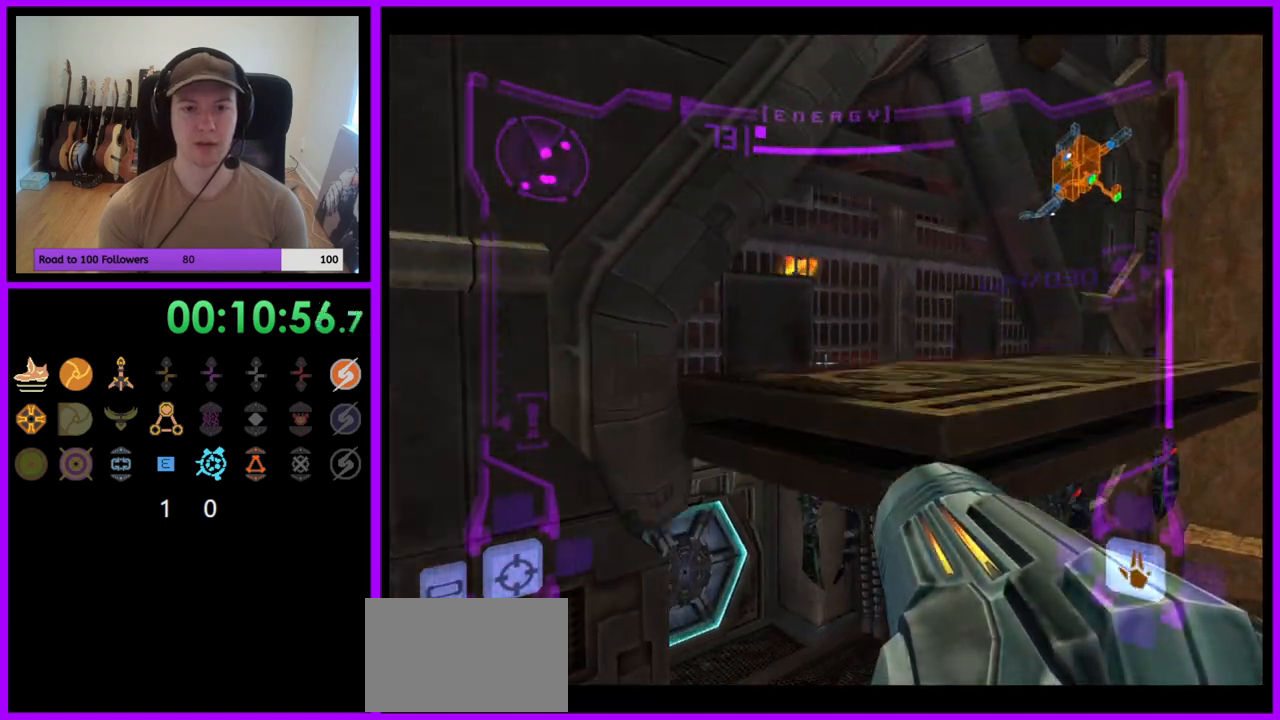
{"buttons": ["X", "L1"], "left_stick": "up", "right_stick": "center", "events": [[50, "B", "up"], [300, "left_stick", "up"], [450, "X", "down"]]}
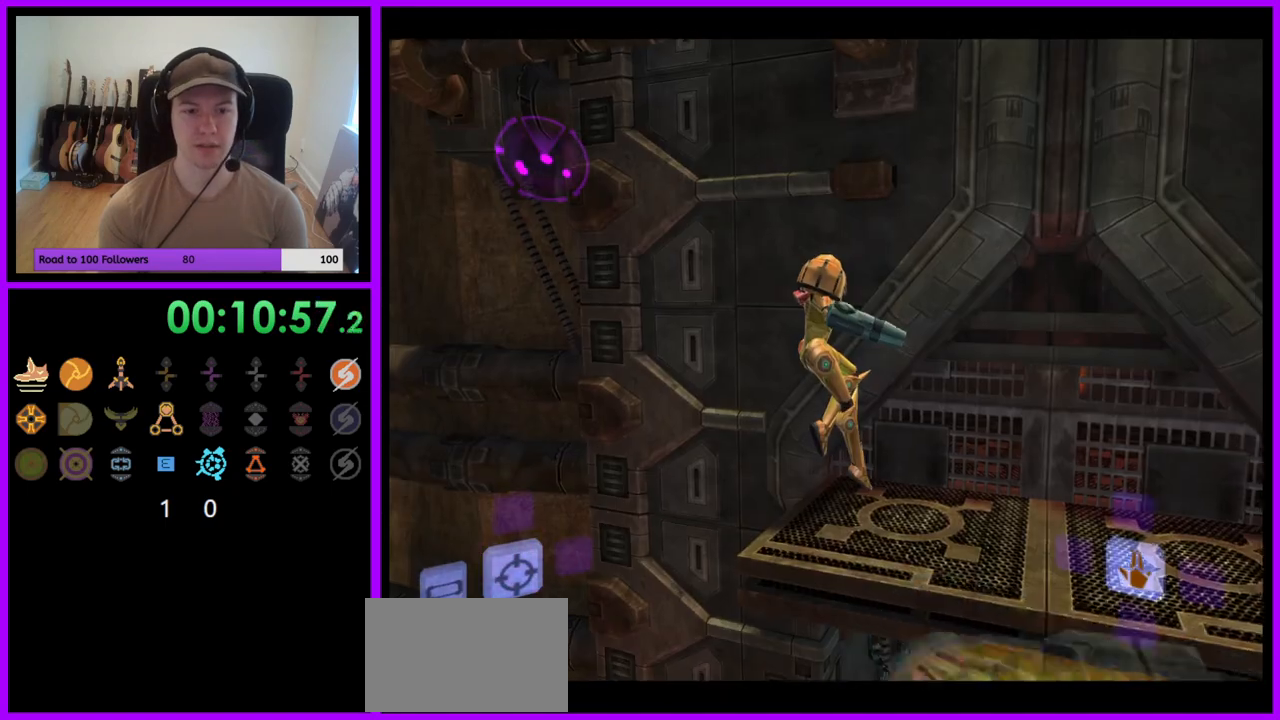
{"buttons": [], "left_stick": "up", "right_stick": "center", "events": [[33, "X", "up"], [117, "L1", "up"]]}
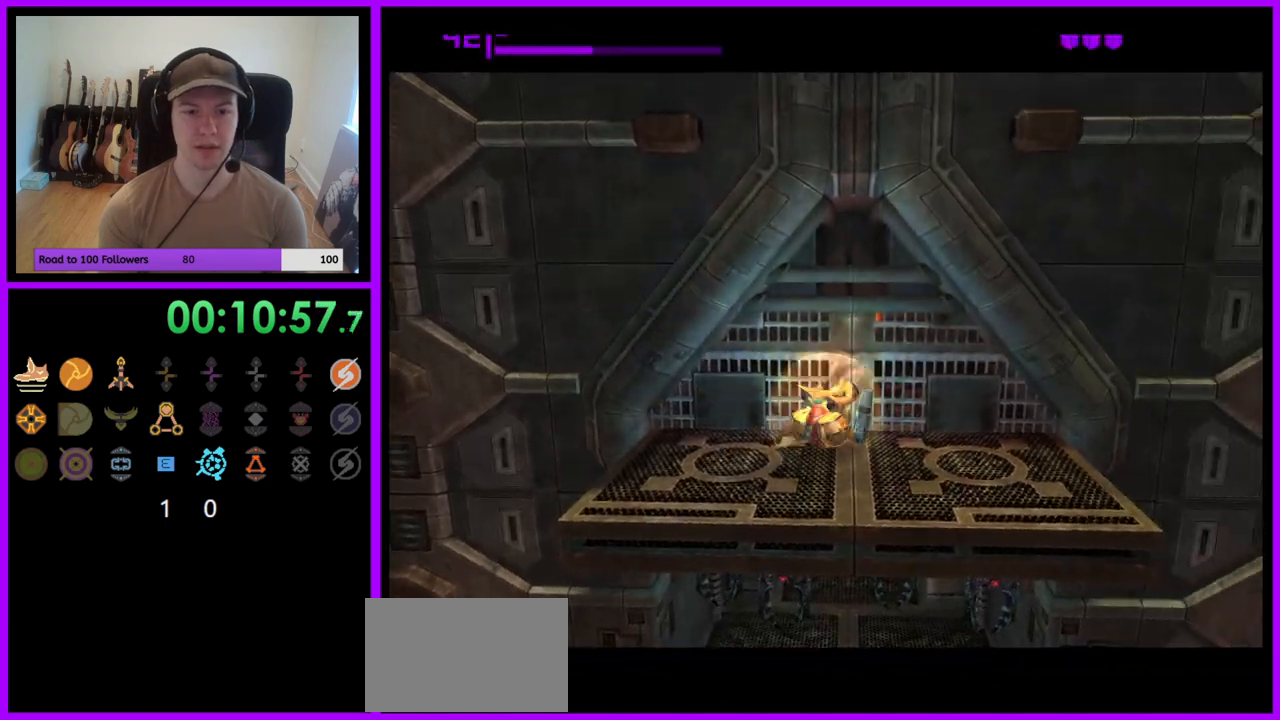
{"buttons": [], "left_stick": "center", "right_stick": "center", "events": [[100, "left_stick", "center"], [167, "left_stick", "left"], [400, "left_stick", "center"]]}
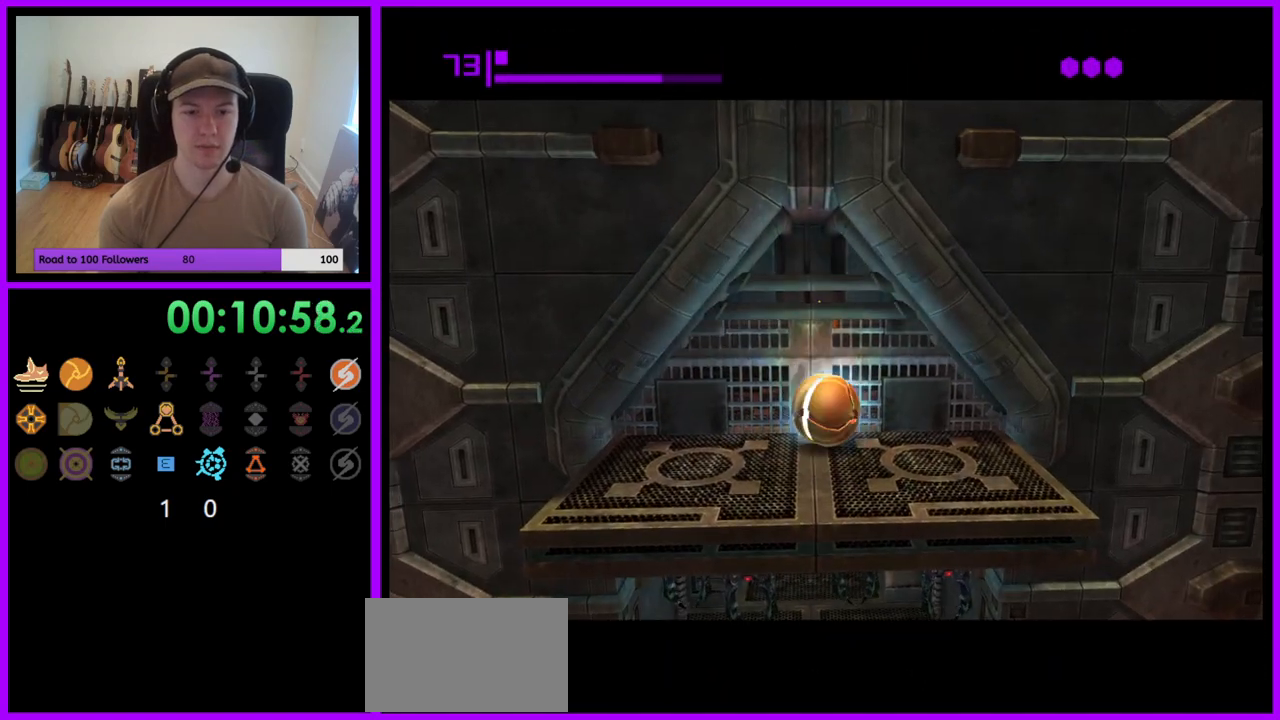
{"buttons": [], "left_stick": "right", "right_stick": "center", "events": [[33, "A", "down"], [50, "left_stick", "left"], [133, "A", "up"], [350, "left_stick", "center"], [417, "left_stick", "right"]]}
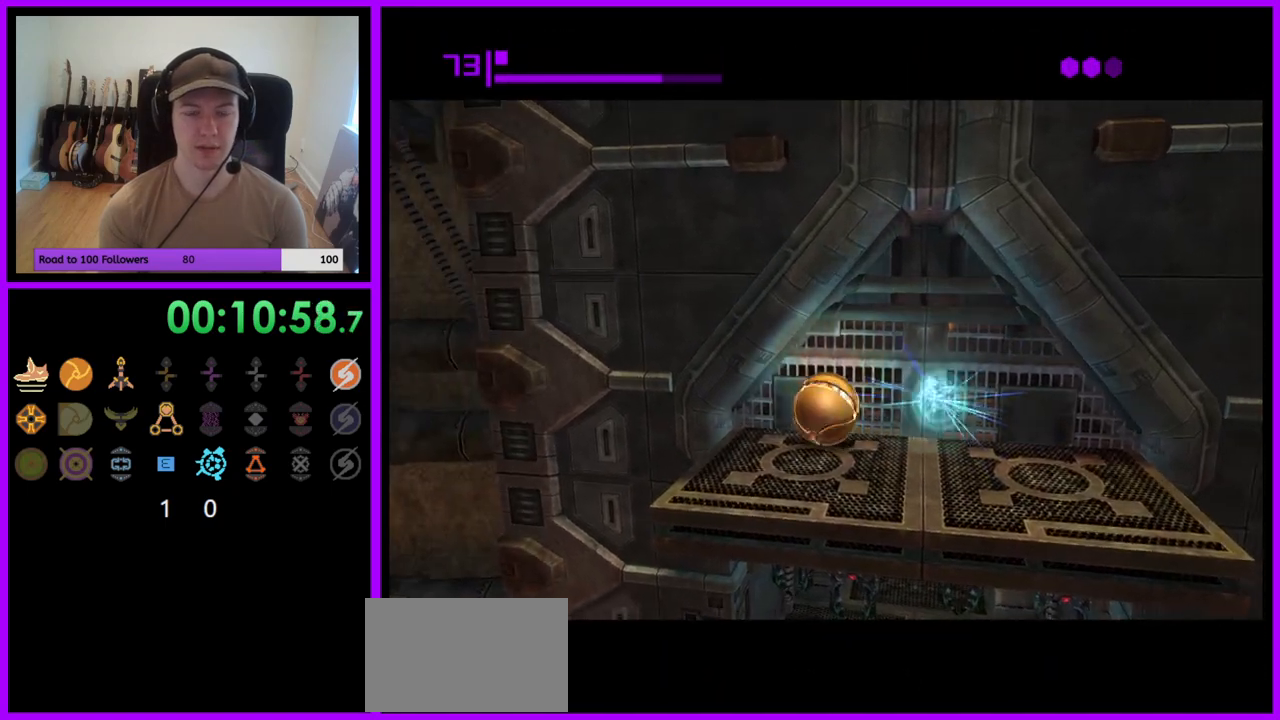
{"buttons": [], "left_stick": "center", "right_stick": "center", "events": [[50, "left_stick", "center"]]}
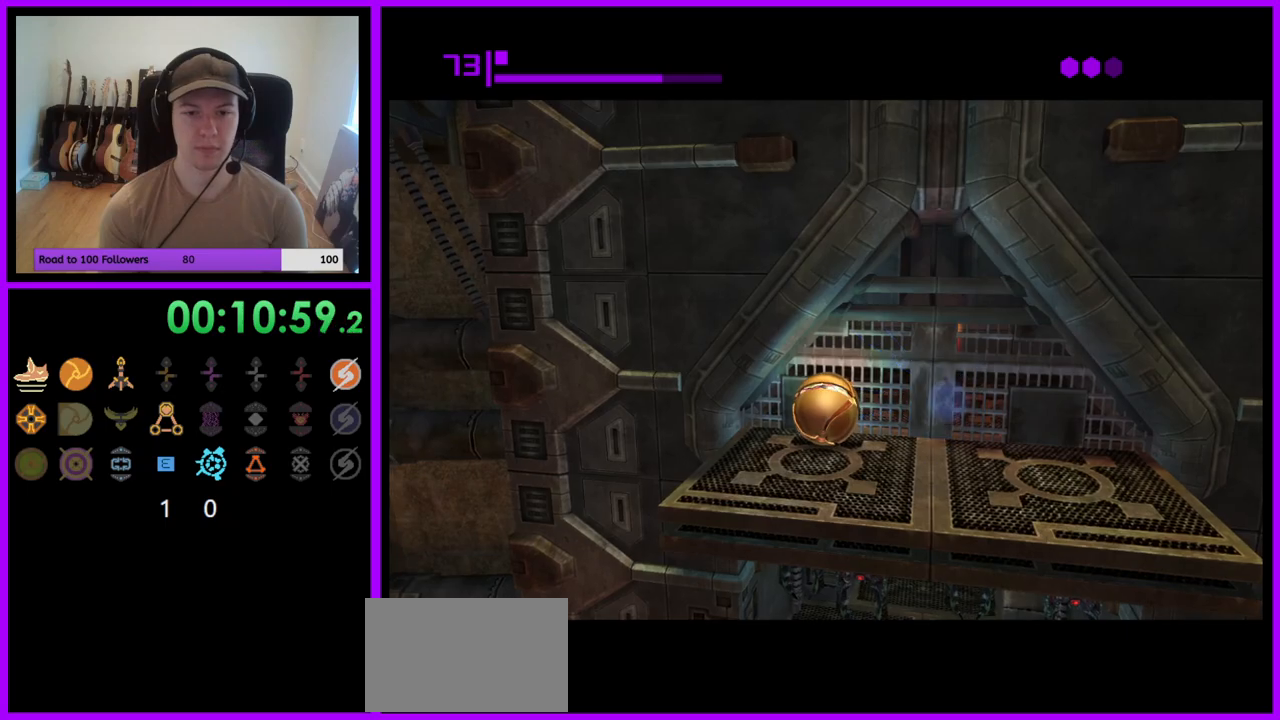
{"buttons": [], "left_stick": "up", "right_stick": "center", "events": [[17, "left_stick", "right"], [200, "left_stick", "up-right"], [317, "left_stick", "up"]]}
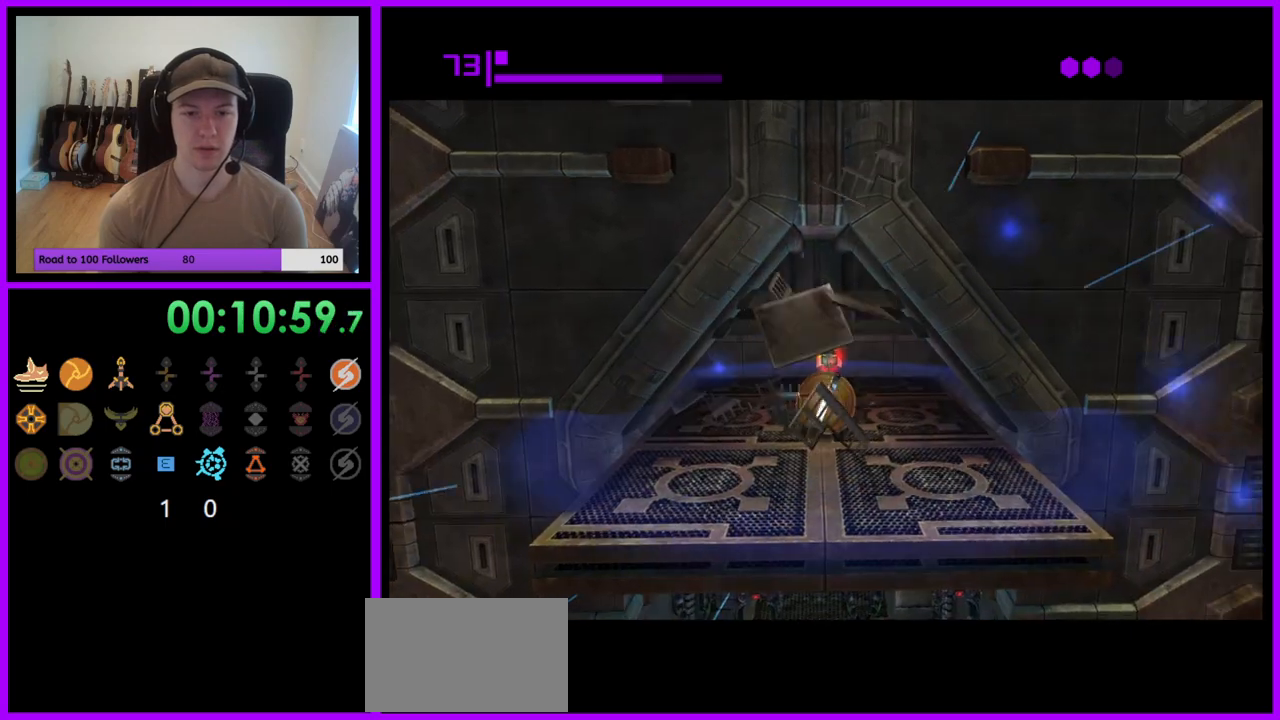
{"buttons": [], "left_stick": "down", "right_stick": "center", "events": [[100, "left_stick", "down-left"], [200, "left_stick", "down"]]}
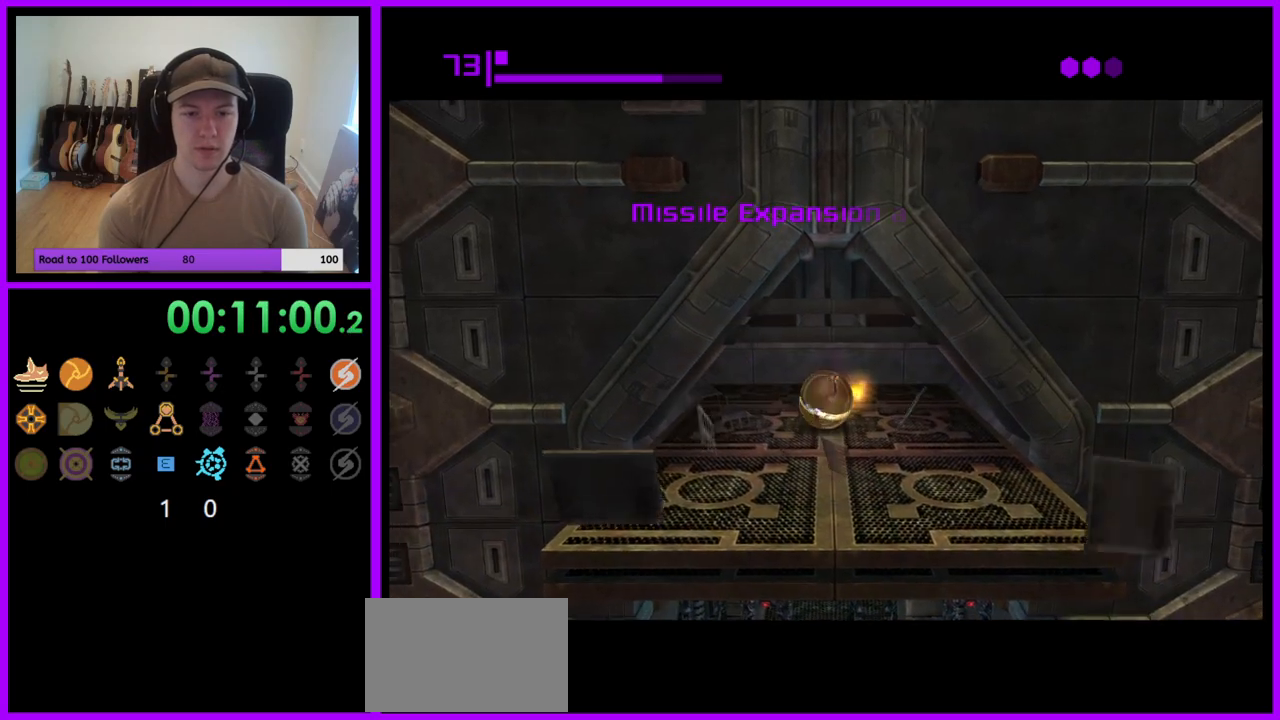
{"buttons": [], "left_stick": "down", "right_stick": "center", "events": []}
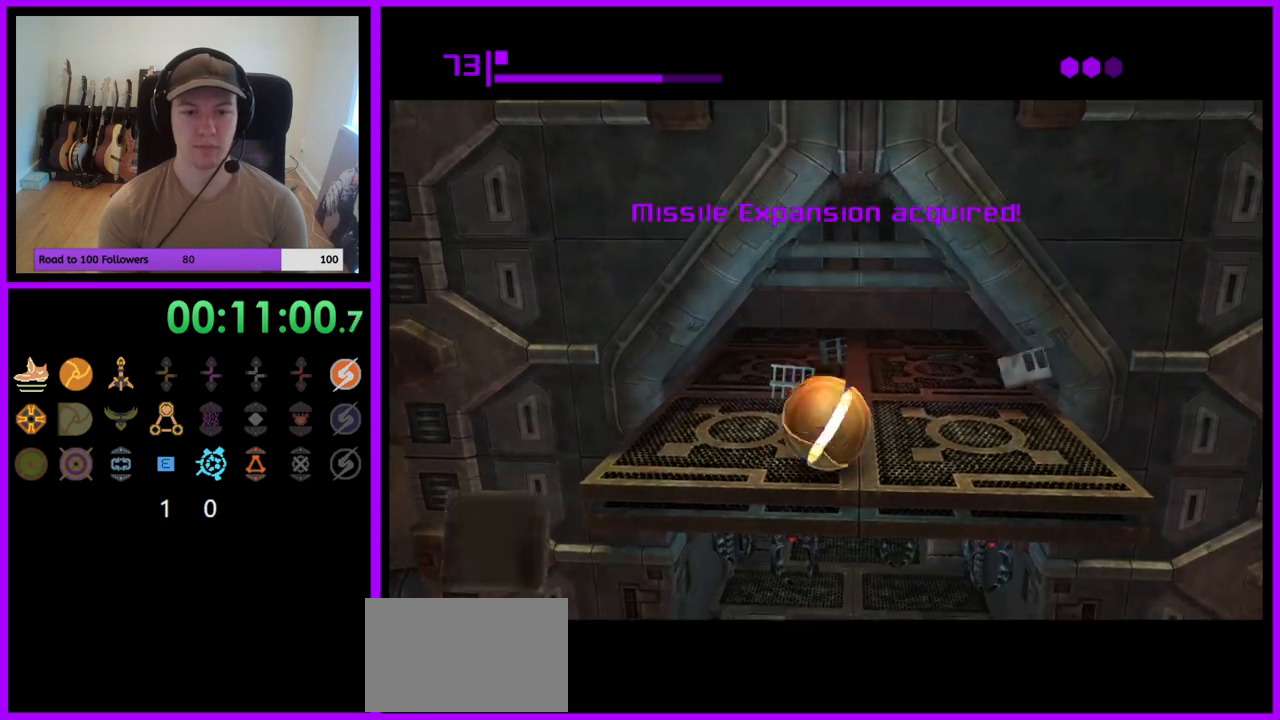
{"buttons": [], "left_stick": "up", "right_stick": "center", "events": [[117, "left_stick", "center"], [267, "left_stick", "up"]]}
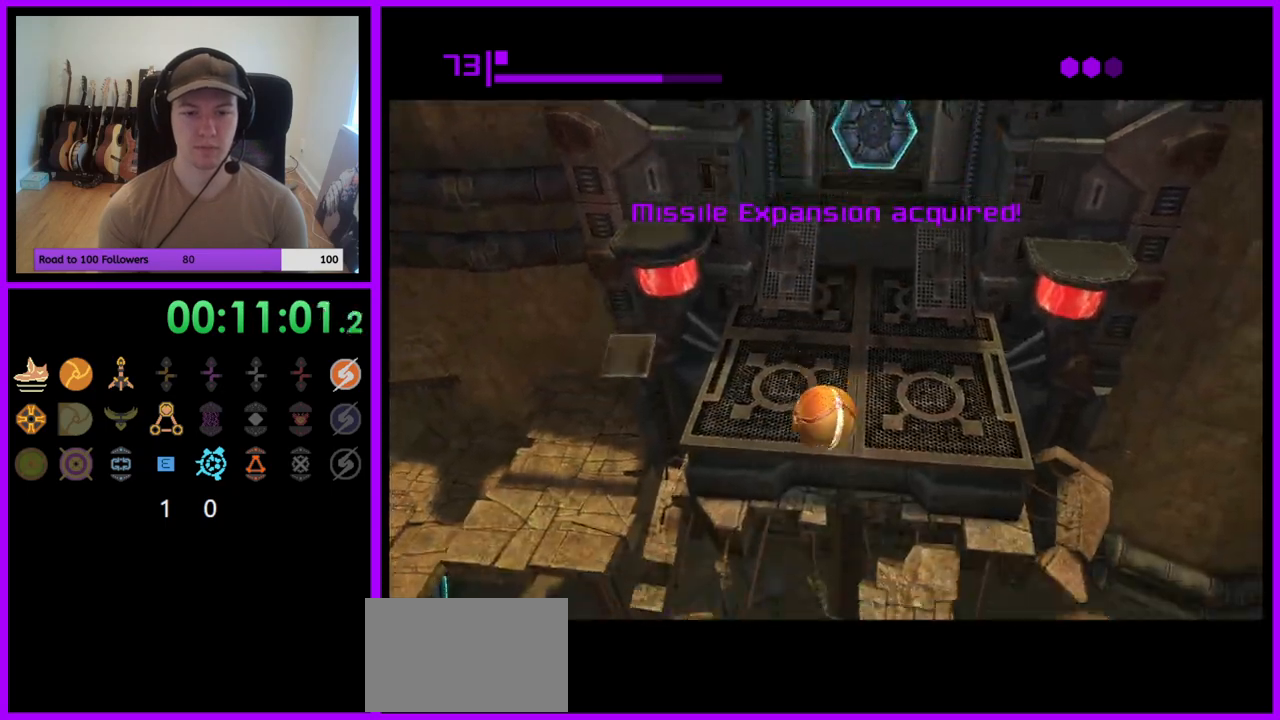
{"buttons": [], "left_stick": "up", "right_stick": "center", "events": [[250, "X", "down"], [333, "X", "up"]]}
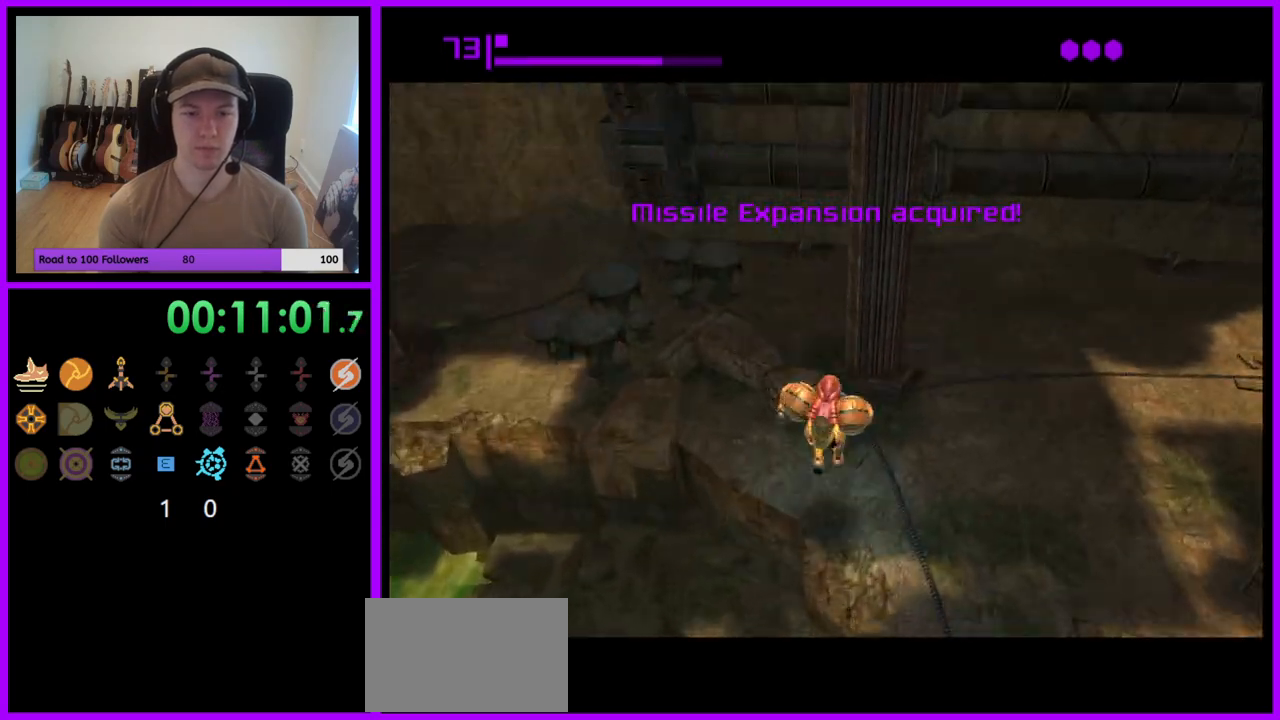
{"buttons": [], "left_stick": "center", "right_stick": "center", "events": [[50, "left_stick", "center"], [300, "left_stick", "left"], [417, "left_stick", "center"]]}
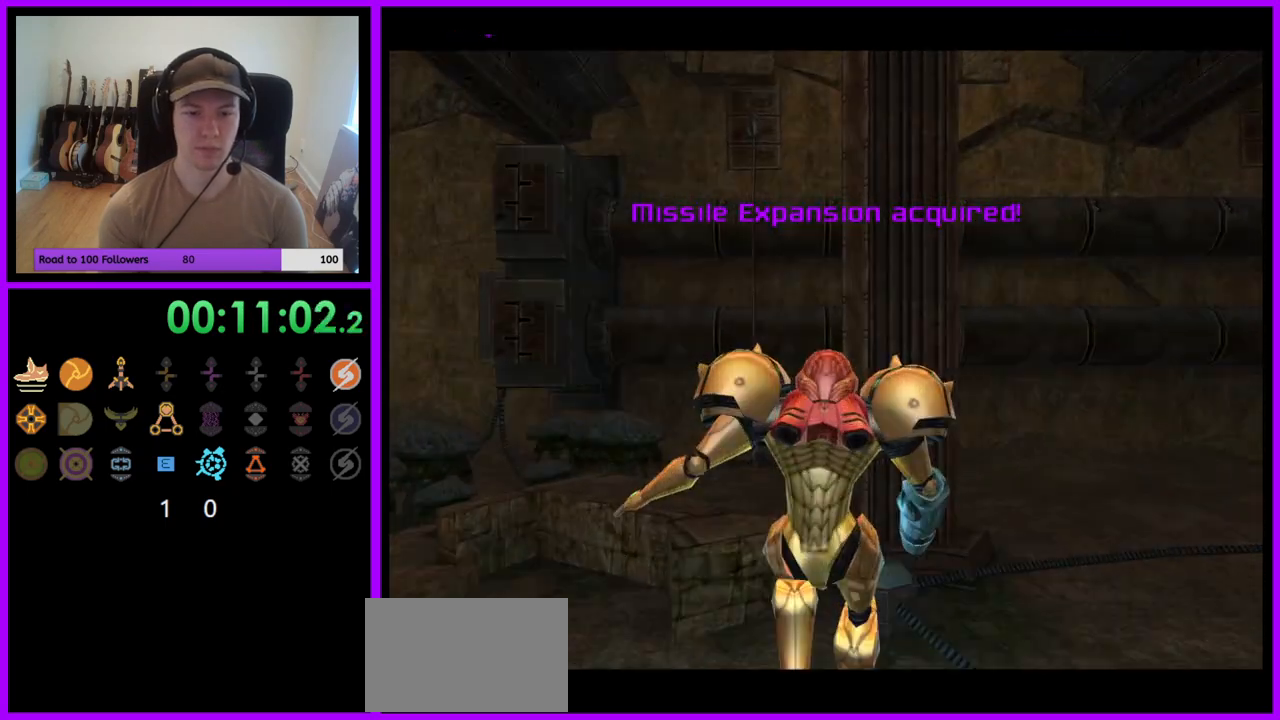
{"buttons": [], "left_stick": "left", "right_stick": "center", "events": [[250, "left_stick", "left"]]}
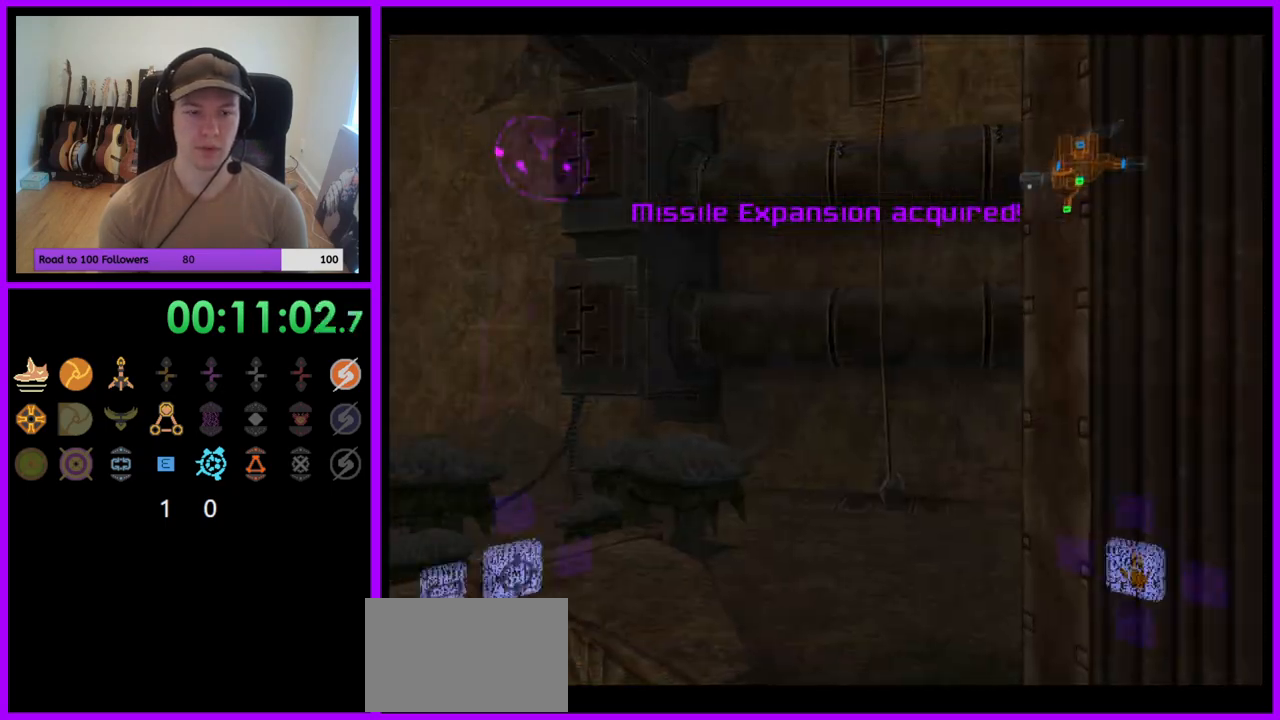
{"buttons": ["L1"], "left_stick": "up", "right_stick": "center", "events": [[350, "left_stick", "up"], [383, "L1", "down"], [417, "B", "down"], [500, "B", "up"]]}
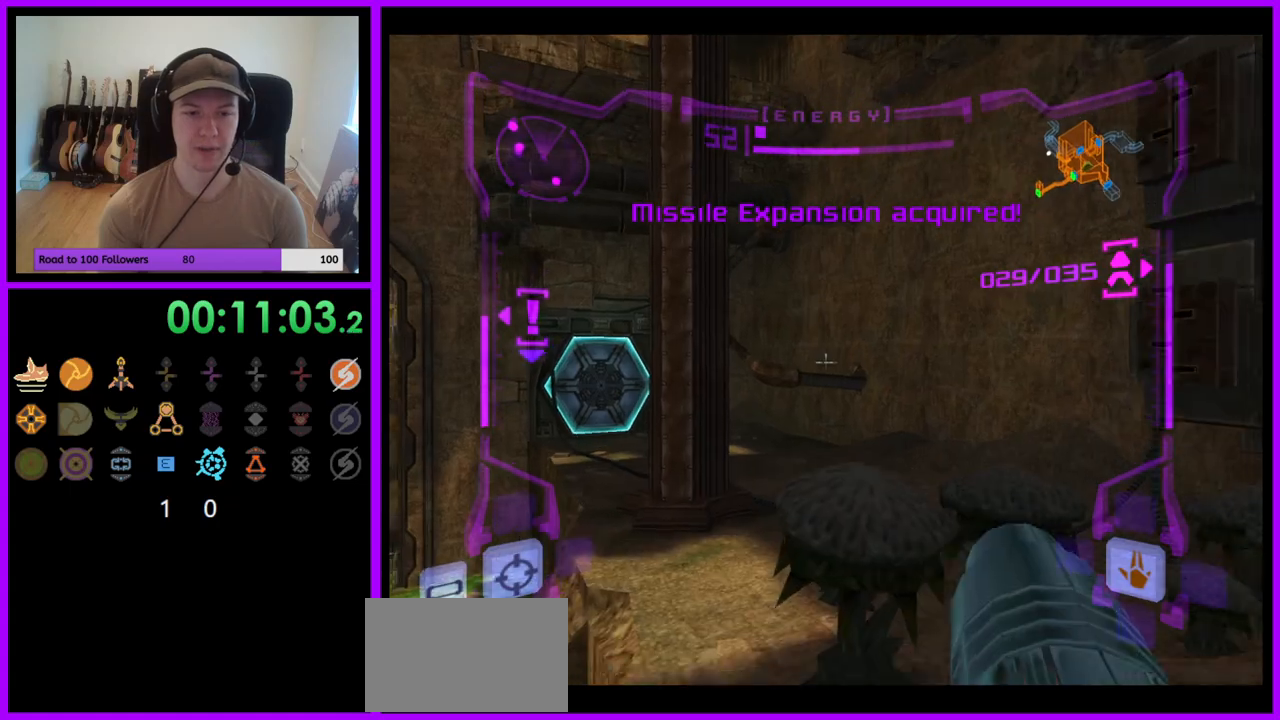
{"buttons": [], "left_stick": "up-left", "right_stick": "center", "events": [[133, "L1", "up"], [417, "left_stick", "up-left"]]}
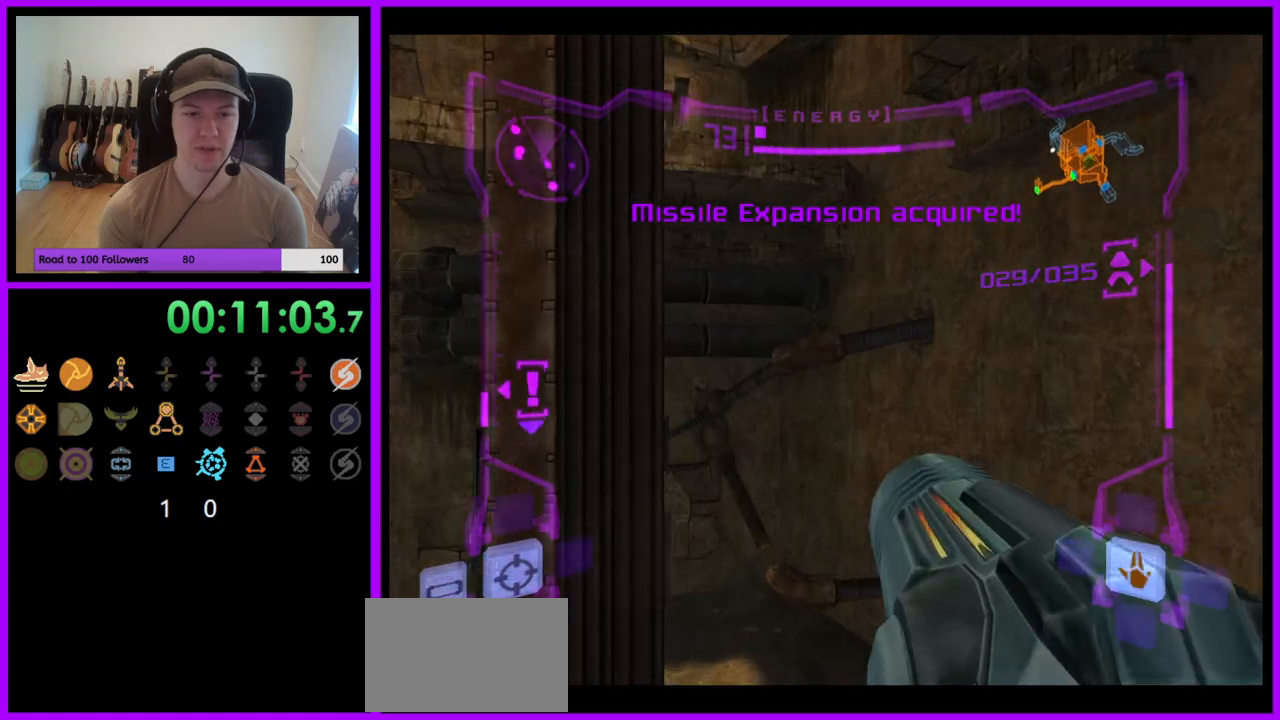
{"buttons": ["L1"], "left_stick": "up", "right_stick": "center", "events": [[450, "left_stick", "up"], [500, "L1", "down"]]}
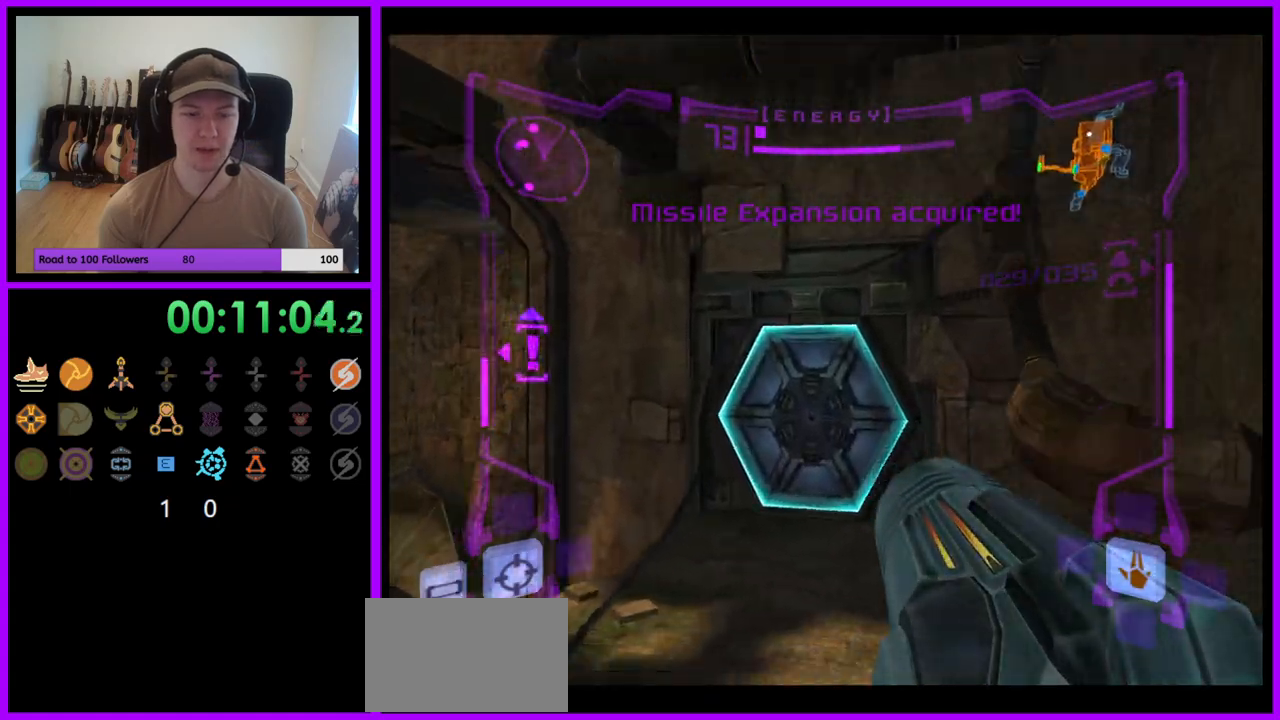
{"buttons": ["L1"], "left_stick": "up", "right_stick": "center", "events": [[100, "A", "down"], [167, "A", "up"]]}
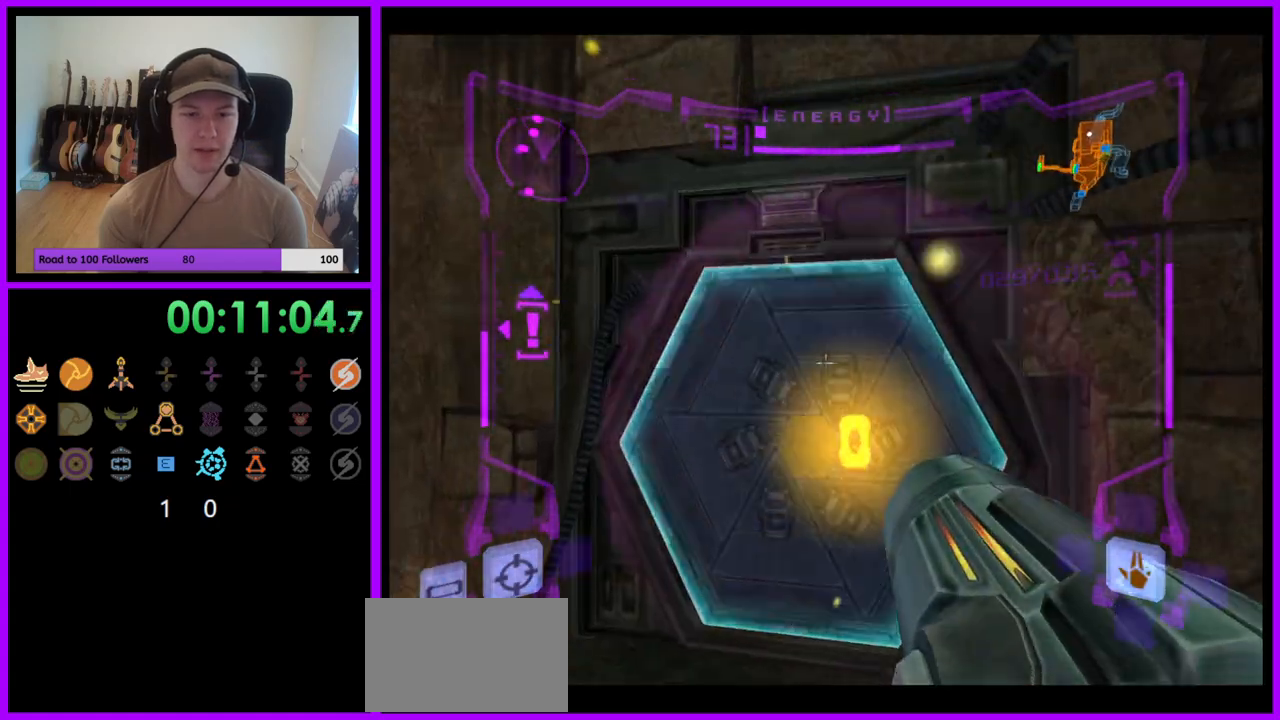
{"buttons": [], "left_stick": "up", "right_stick": "center", "events": [[33, "L1", "up"], [250, "left_stick", "up-left"], [450, "left_stick", "up"]]}
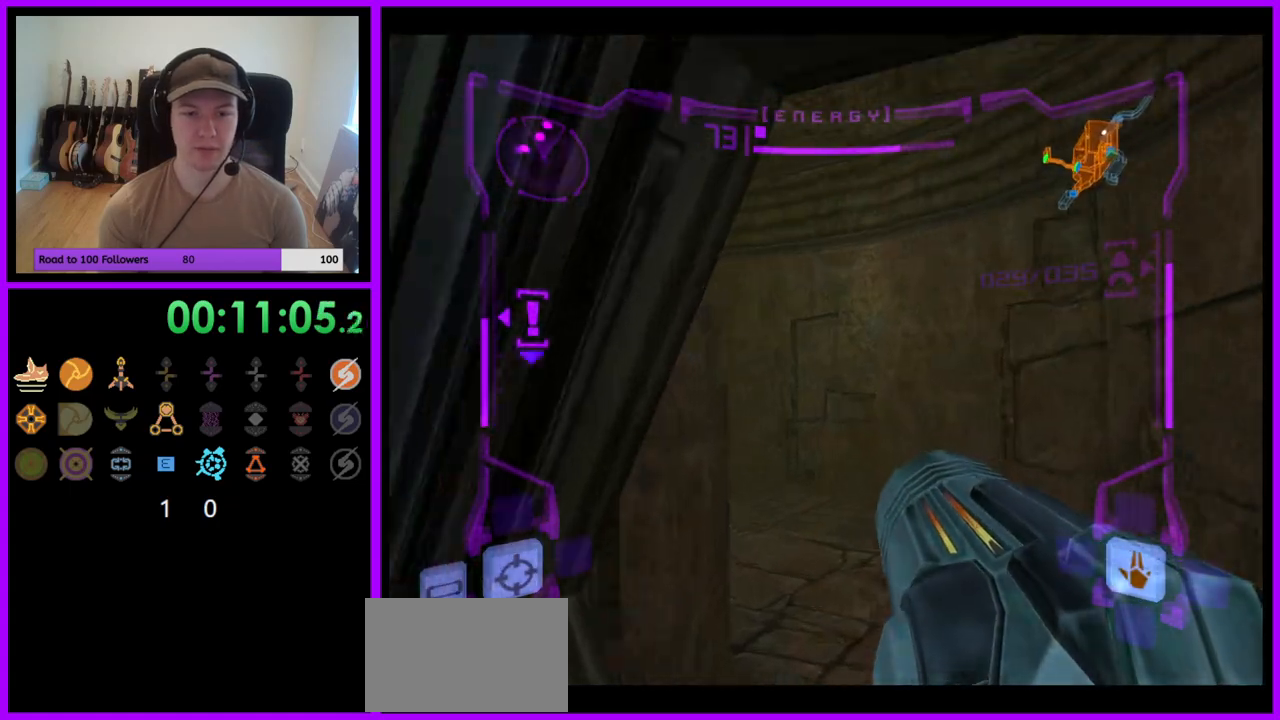
{"buttons": ["L1"], "left_stick": "up-left", "right_stick": "center", "events": [[67, "L1", "down"], [100, "left_stick", "up-right"], [250, "left_stick", "up"], [350, "B", "down"], [433, "B", "up"], [467, "left_stick", "up-left"]]}
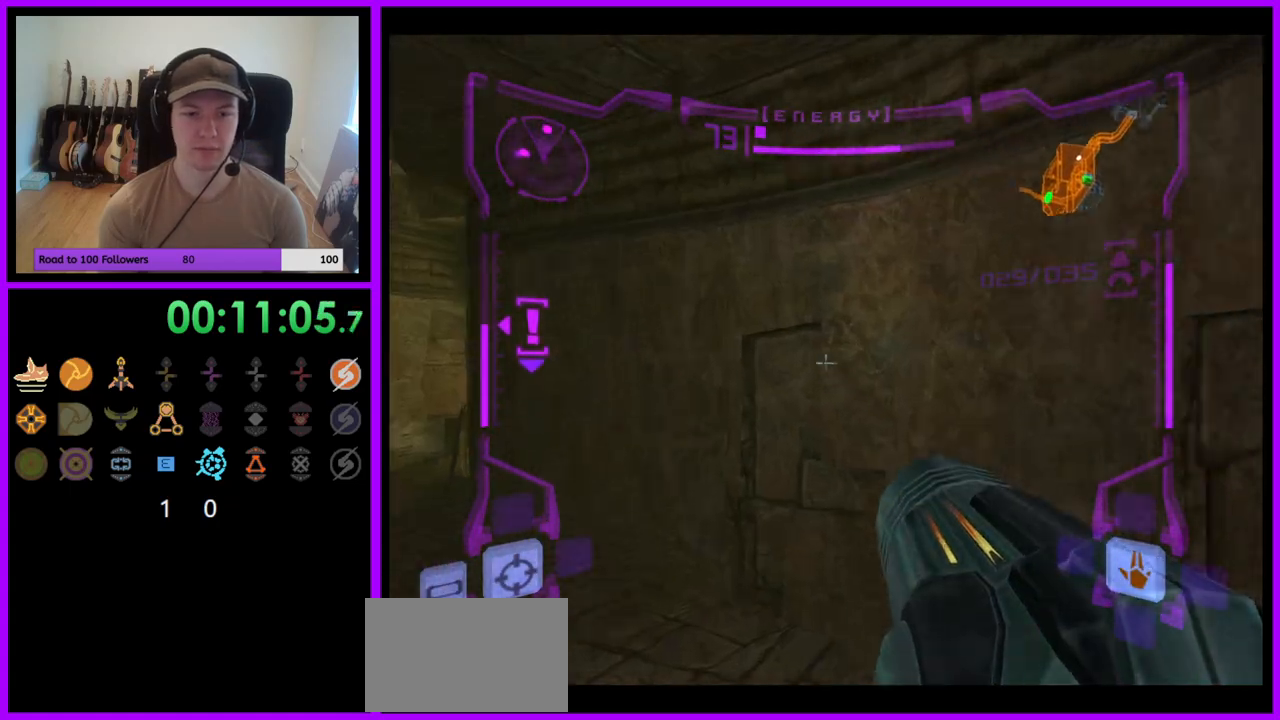
{"buttons": ["L1"], "left_stick": "up-left", "right_stick": "center", "events": [[33, "L1", "up"], [400, "L1", "down"]]}
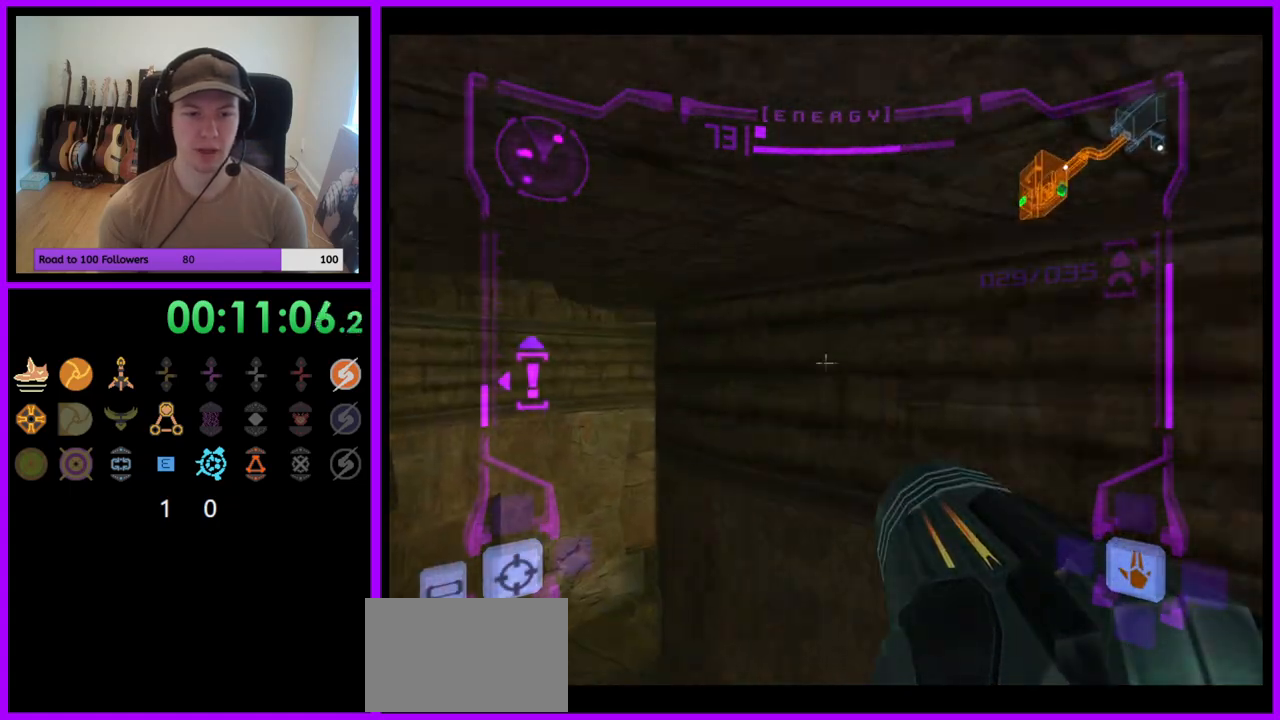
{"buttons": ["L1"], "left_stick": "up-left", "right_stick": "center", "events": []}
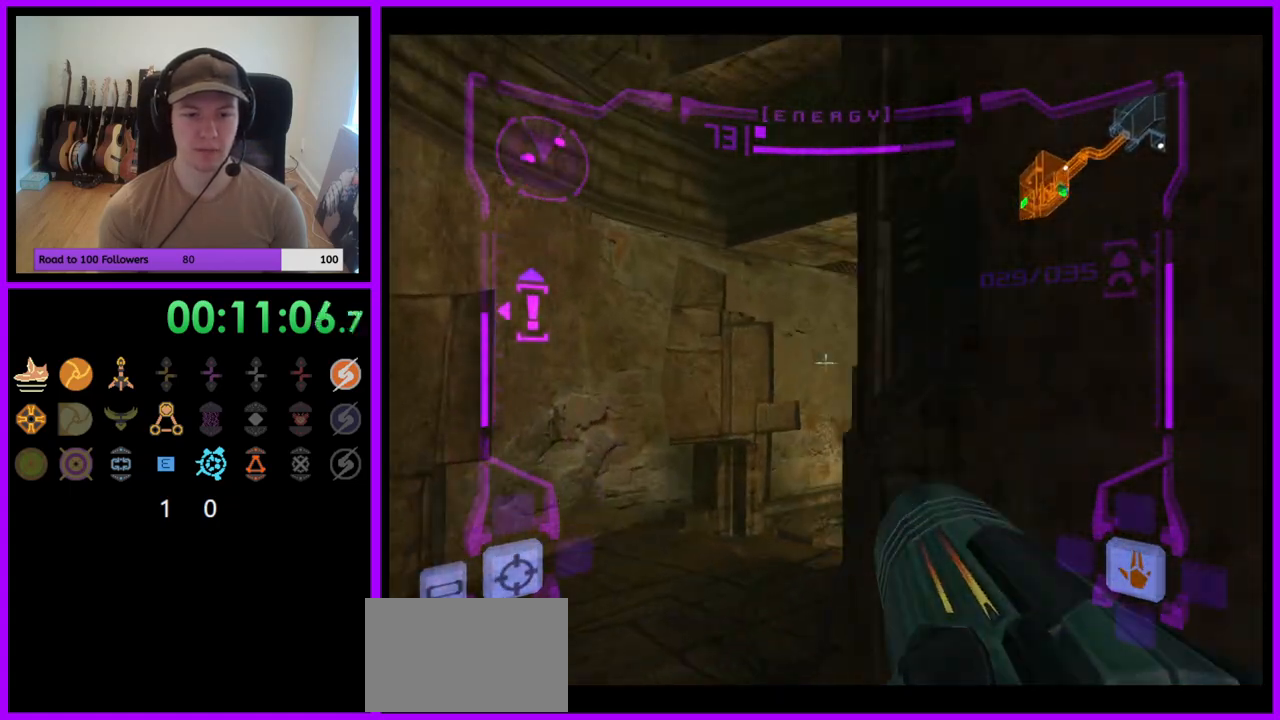
{"buttons": ["R1"], "left_stick": "up-right", "right_stick": "center", "events": [[183, "left_stick", "up"], [400, "R1", "down"], [450, "L1", "up"], [450, "left_stick", "up-right"]]}
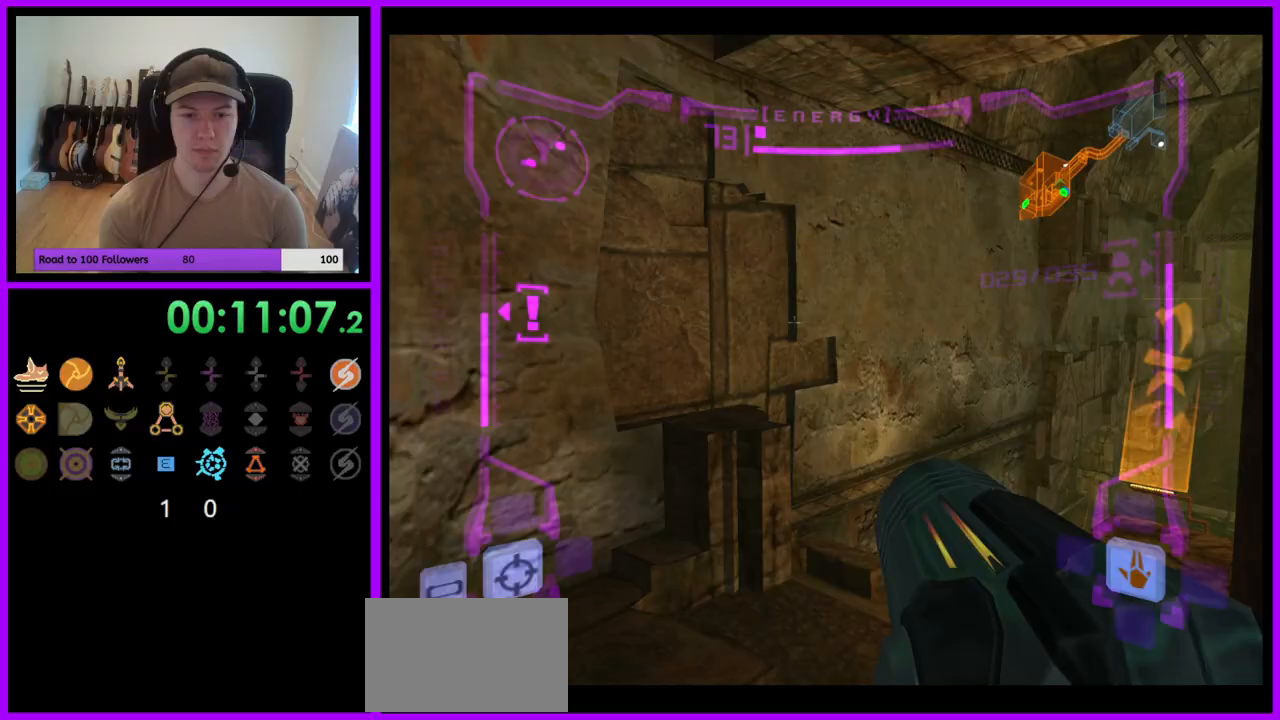
{"buttons": ["L1"], "left_stick": "up-left", "right_stick": "center", "events": [[367, "R1", "up"], [383, "L1", "down"], [450, "left_stick", "up-left"]]}
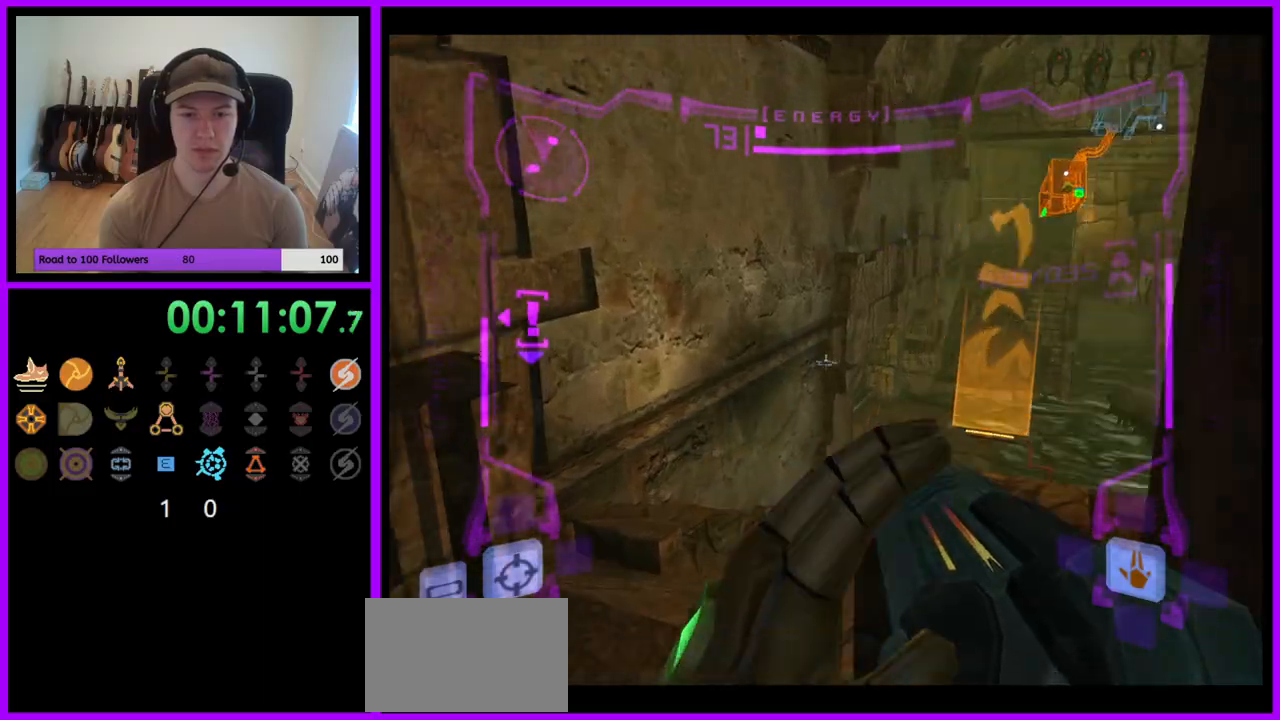
{"buttons": ["L1"], "left_stick": "up-right", "right_stick": "center", "events": [[133, "left_stick", "up"], [300, "left_stick", "up-right"]]}